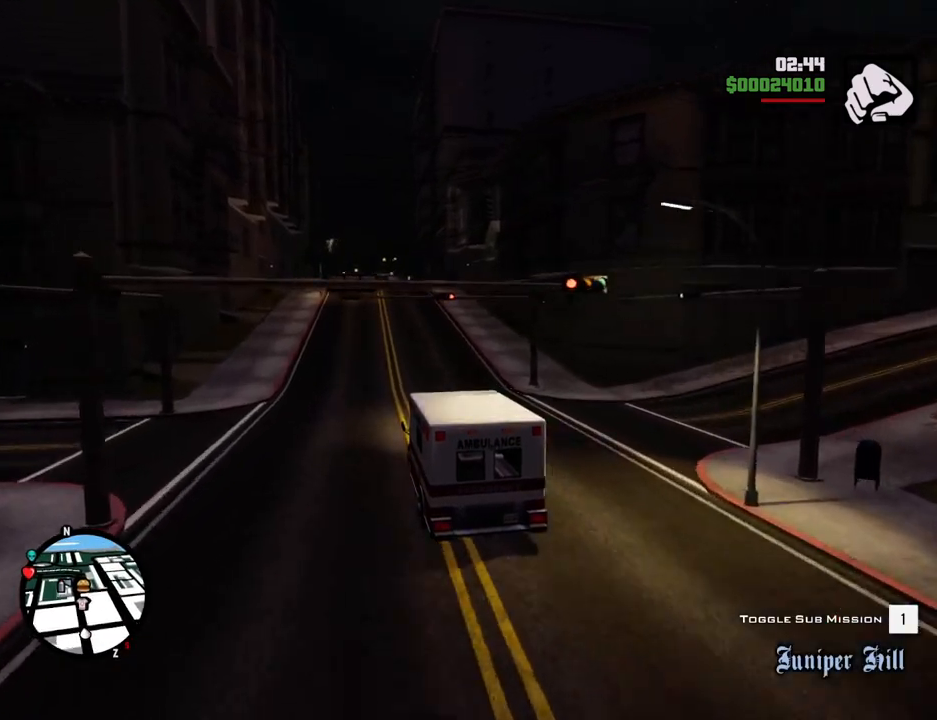
Gameplay with keyboard and mouse; each line is a JSON object with the keys and mouse buttons held at the frame after it. "events" lists presses ("down") and releases ("up") of "1", "2", "3", "4", "5", "6", "a", "alt", "c", "ctrl", "d", "down", "e", "escape", "f", "f1", "f2", "f3", "g", "h", "left", "num2", "q", "r", "right", "s", "shift", "space", "t", "tab", "up", "v", "w", "x", "z", "mouse_left", "mouse_middle", "mouse_right", "mouse_wheel_up" and "mouse_wheel_down" between this image and that frame as [ms after this image, input, new state], when the widget could be followed in between. "mouse_left", "mouse_middle", "mouse_right", "mouse_wheel_up", "mouse_wheel_down" = the "left", "middle", "right", "wheel_up", "wheel_down" buttons of the "mouse" list. No other keys are recorded. Mouse movement is not recorded.
{"keys": ["w"], "mouse": [], "events": [[268, "d", "down"], [318, "d", "up"]]}
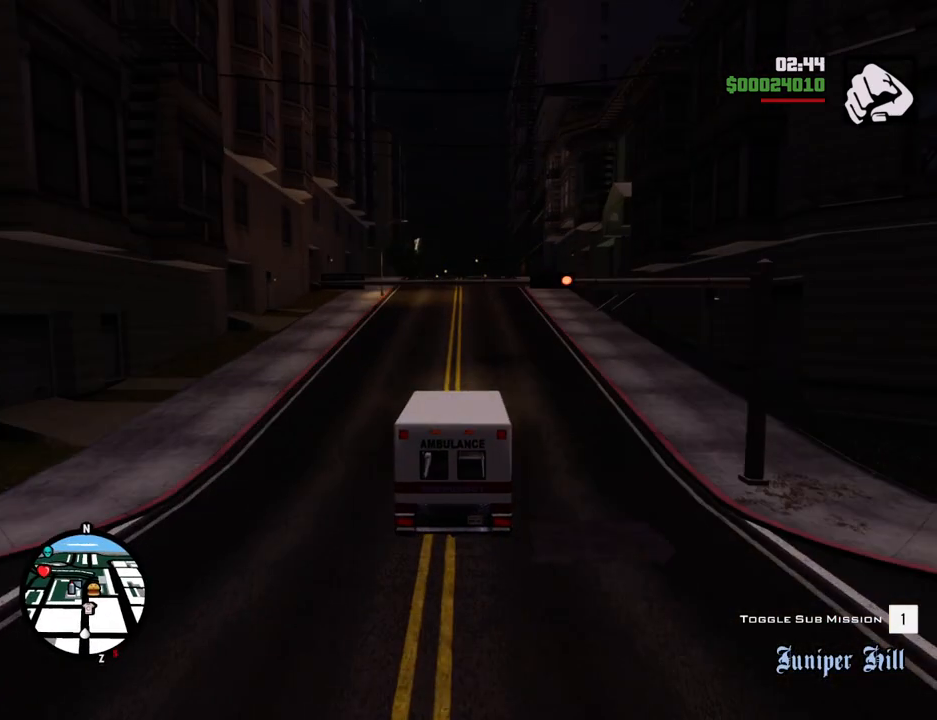
{"keys": ["w"], "mouse": [], "events": []}
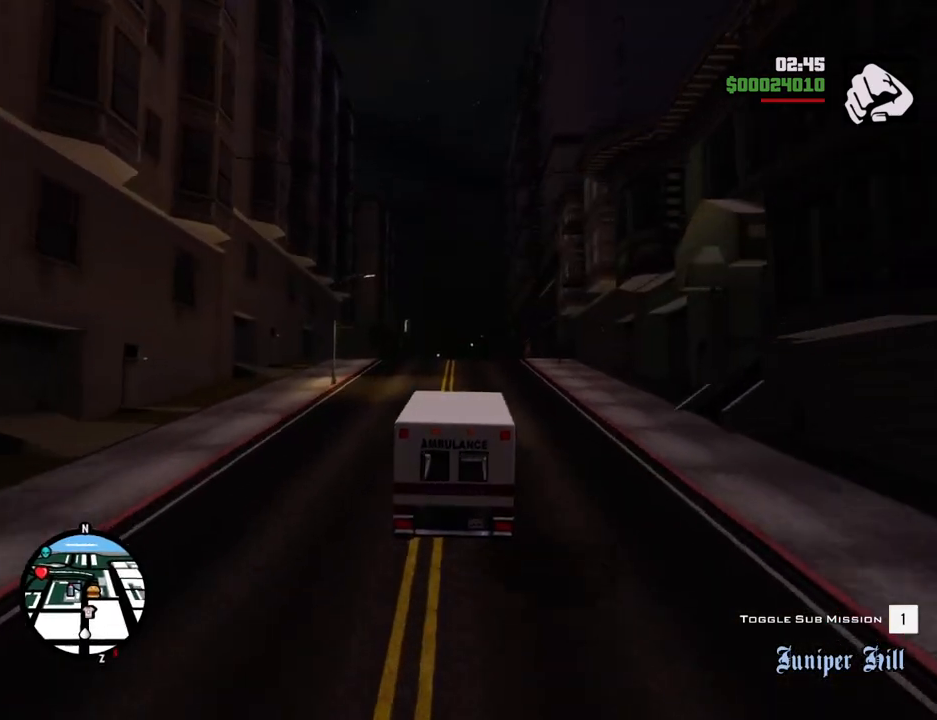
{"keys": ["w"], "mouse": [], "events": []}
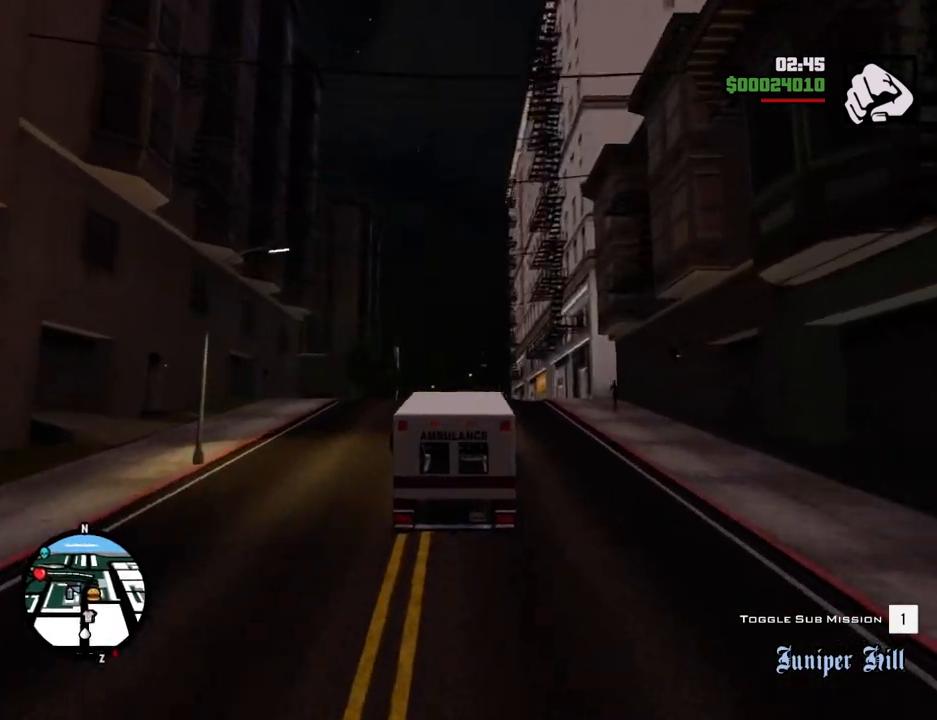
{"keys": ["w"], "mouse": [], "events": []}
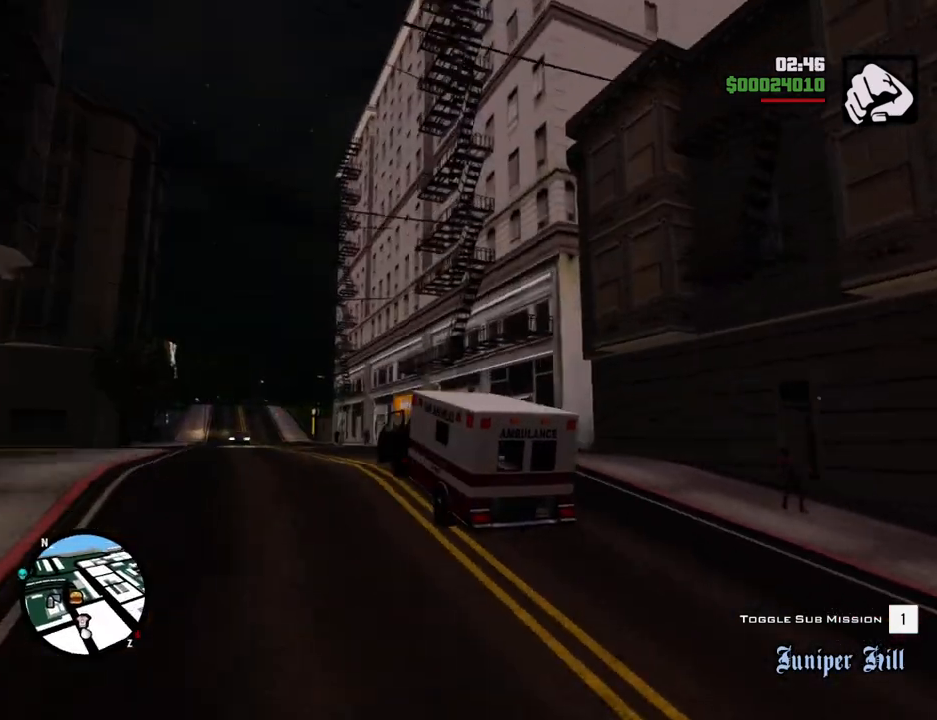
{"keys": ["w"], "mouse": [], "events": []}
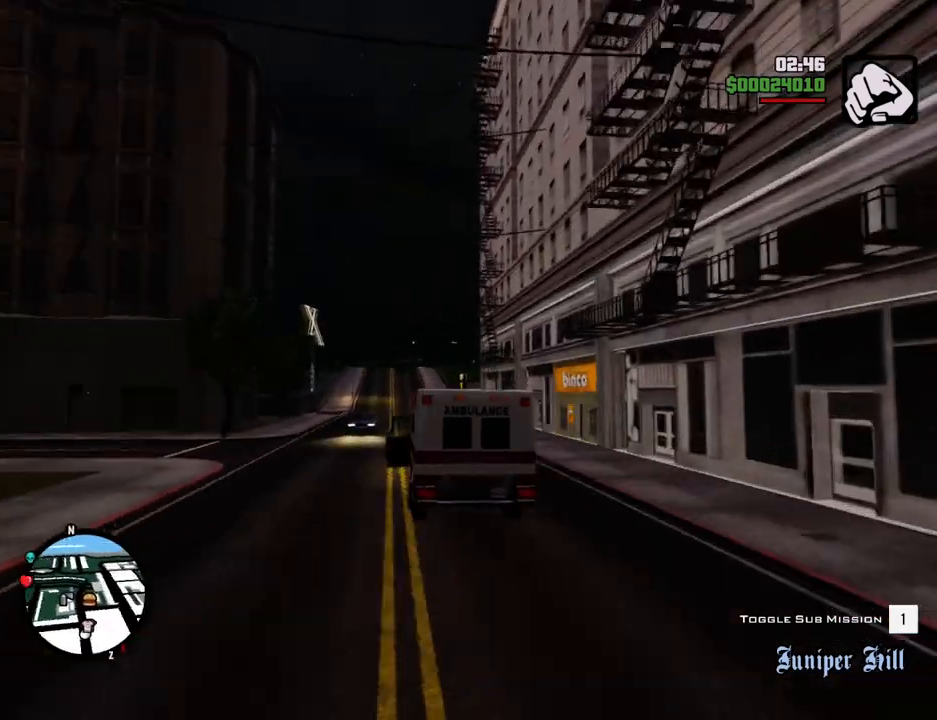
{"keys": ["w"], "mouse": [], "events": []}
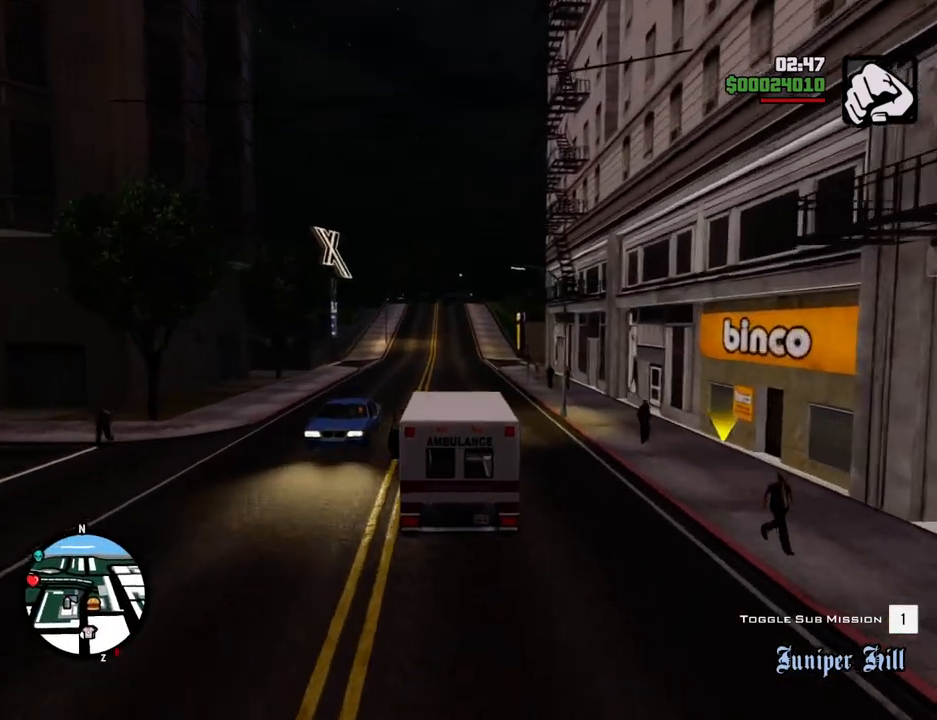
{"keys": ["w"], "mouse": [], "events": []}
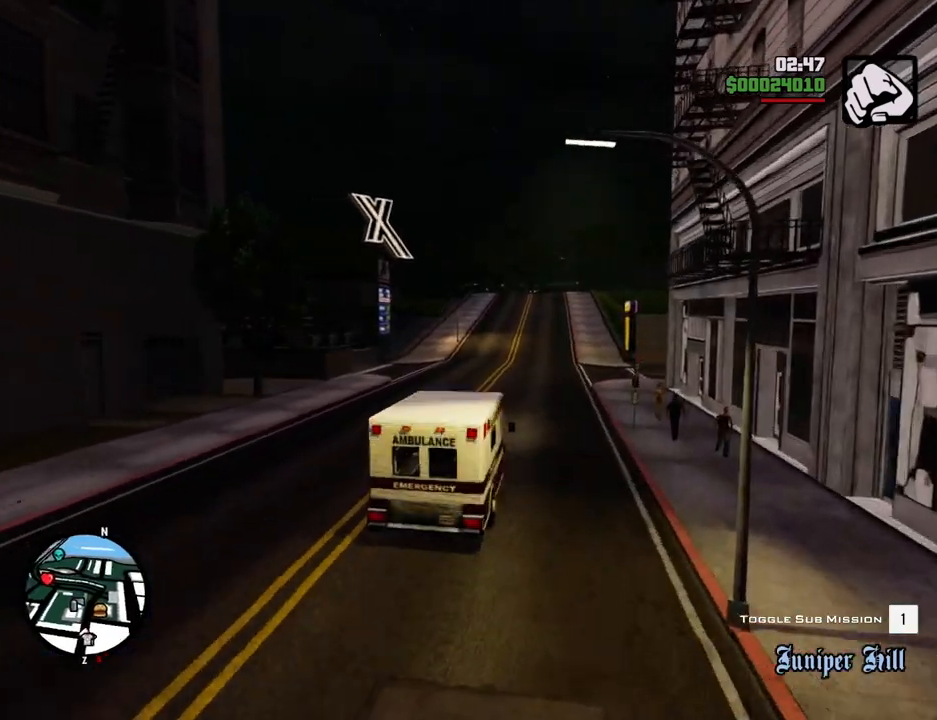
{"keys": ["w"], "mouse": [], "events": []}
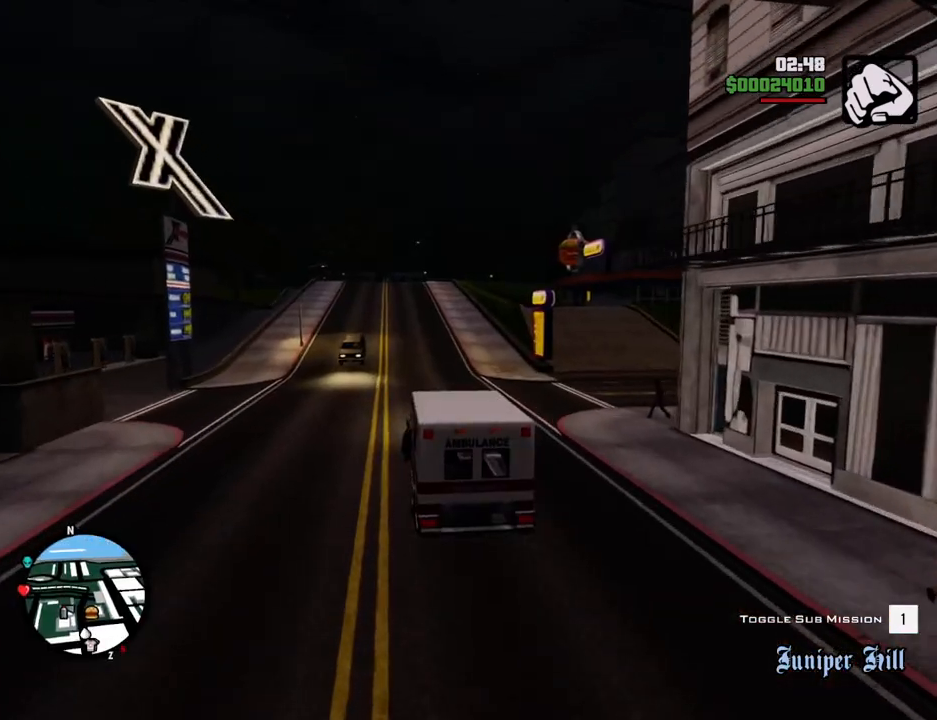
{"keys": ["w"], "mouse": [], "events": [[401, "d", "down"], [451, "d", "up"]]}
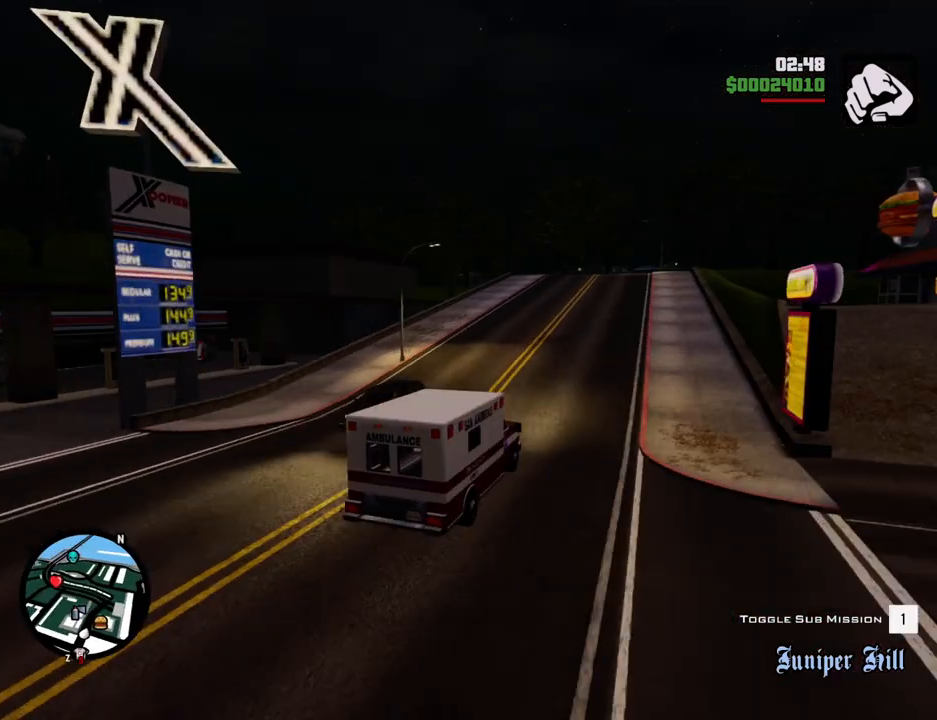
{"keys": ["w"], "mouse": [], "events": []}
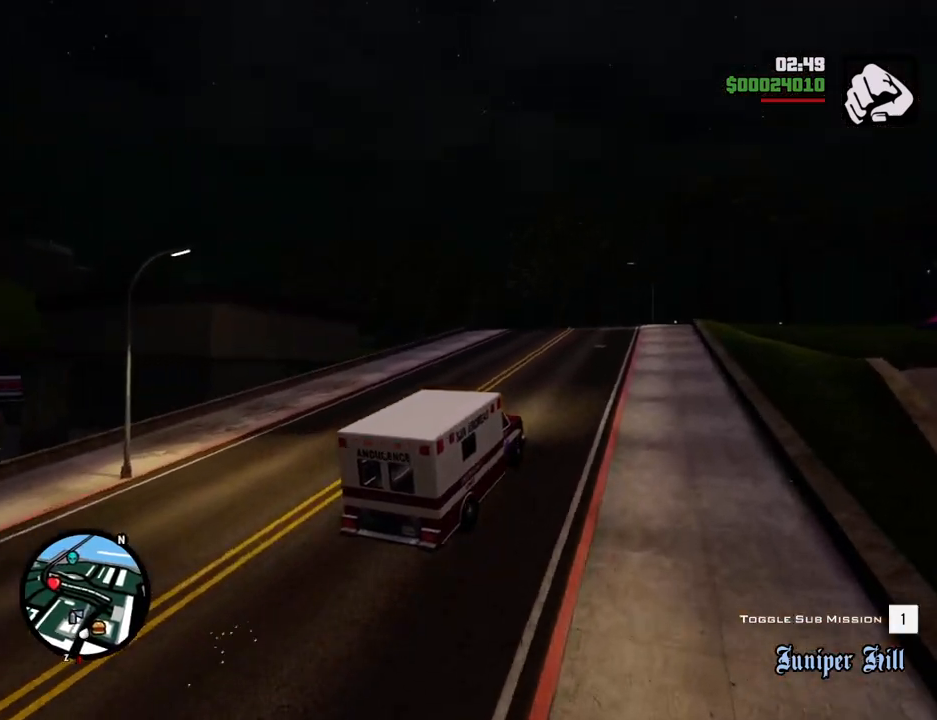
{"keys": ["a", "w"], "mouse": [], "events": [[485, "a", "down"]]}
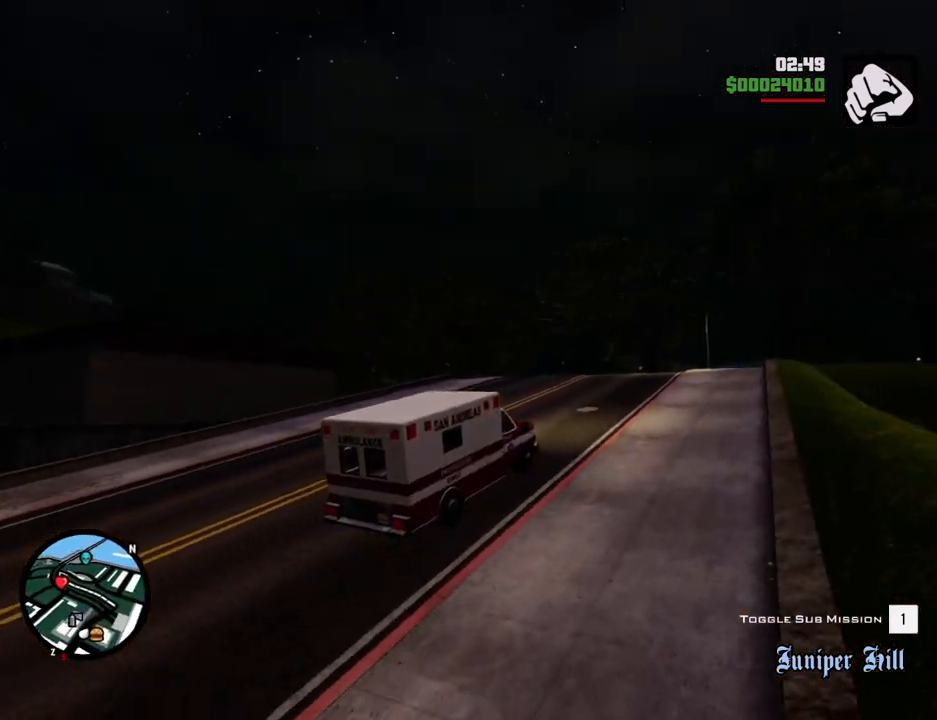
{"keys": ["w"], "mouse": [], "events": [[67, "a", "up"]]}
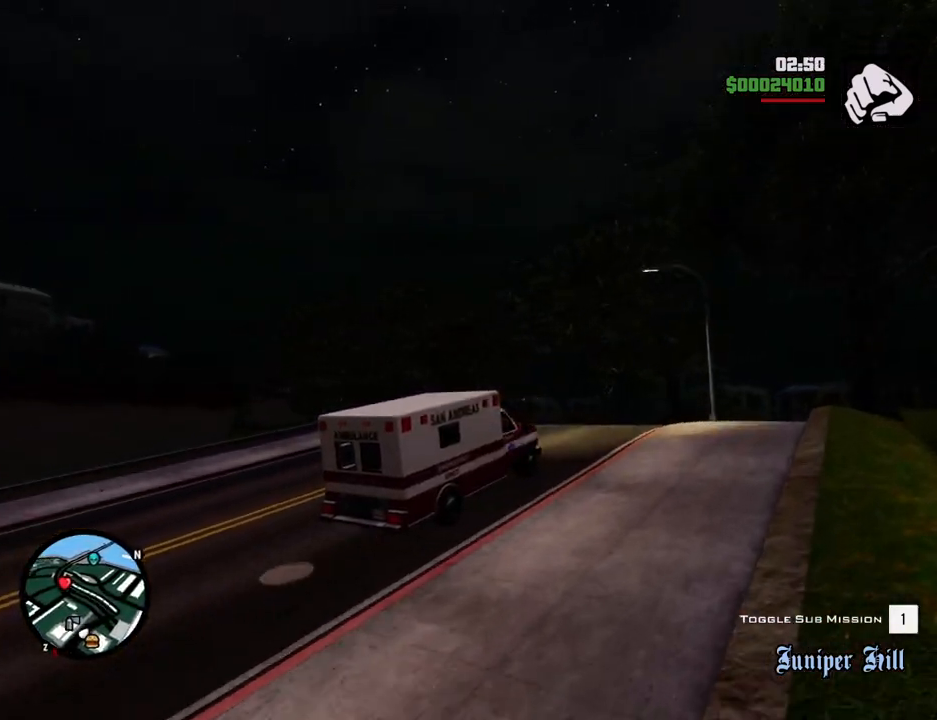
{"keys": ["w"], "mouse": [], "events": []}
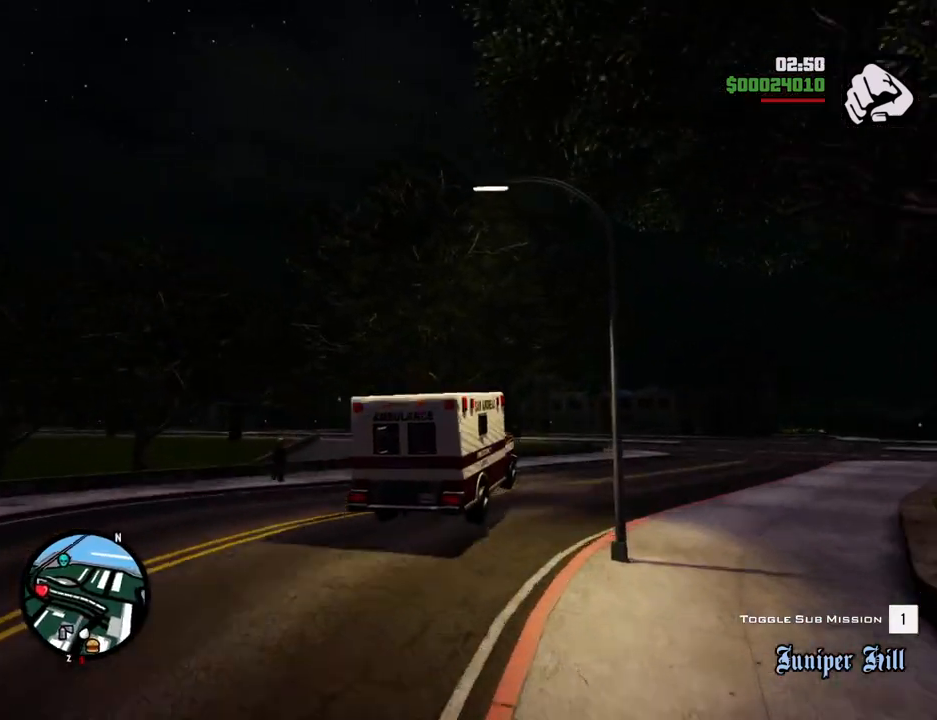
{"keys": ["d"], "mouse": [], "events": [[16, "d", "down"], [200, "w", "up"]]}
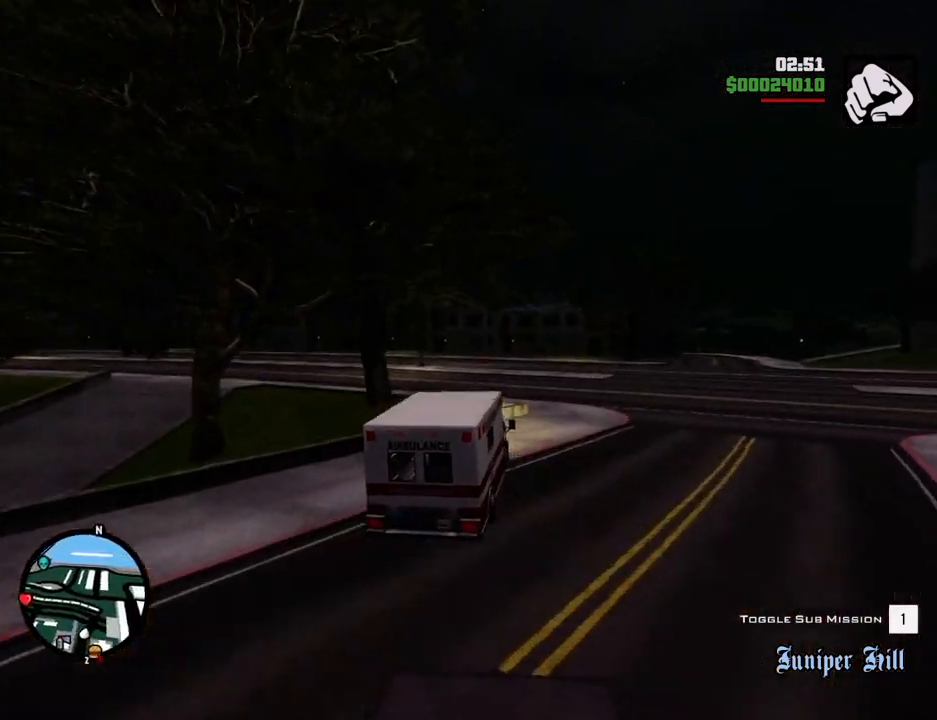
{"keys": ["a", "space"], "mouse": [], "events": [[250, "a", "down"], [250, "d", "up"], [401, "space", "down"]]}
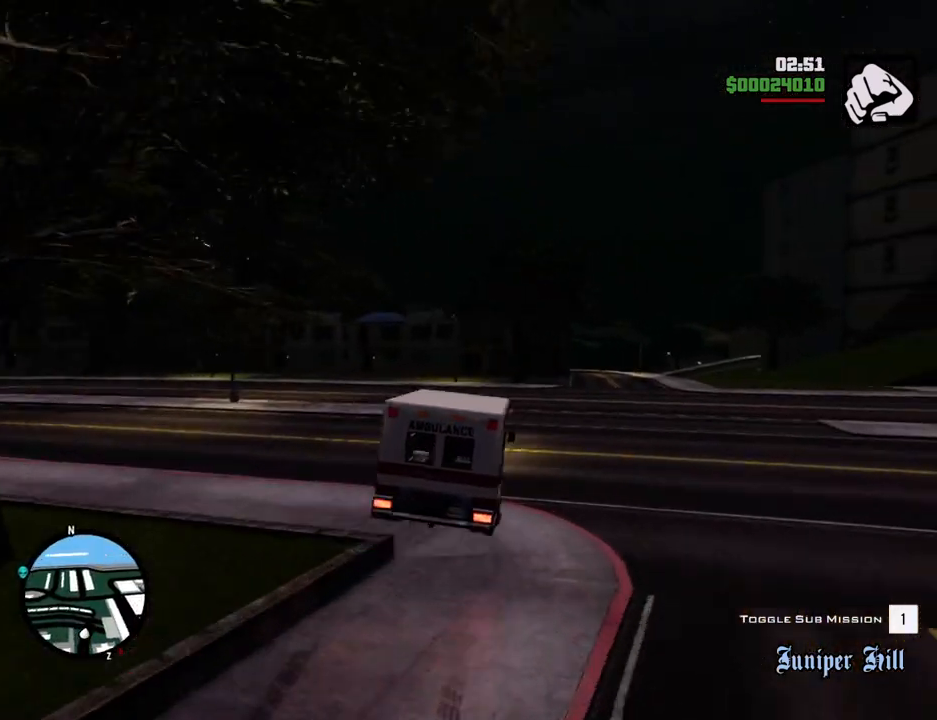
{"keys": ["a"], "mouse": [], "events": [[134, "space", "up"]]}
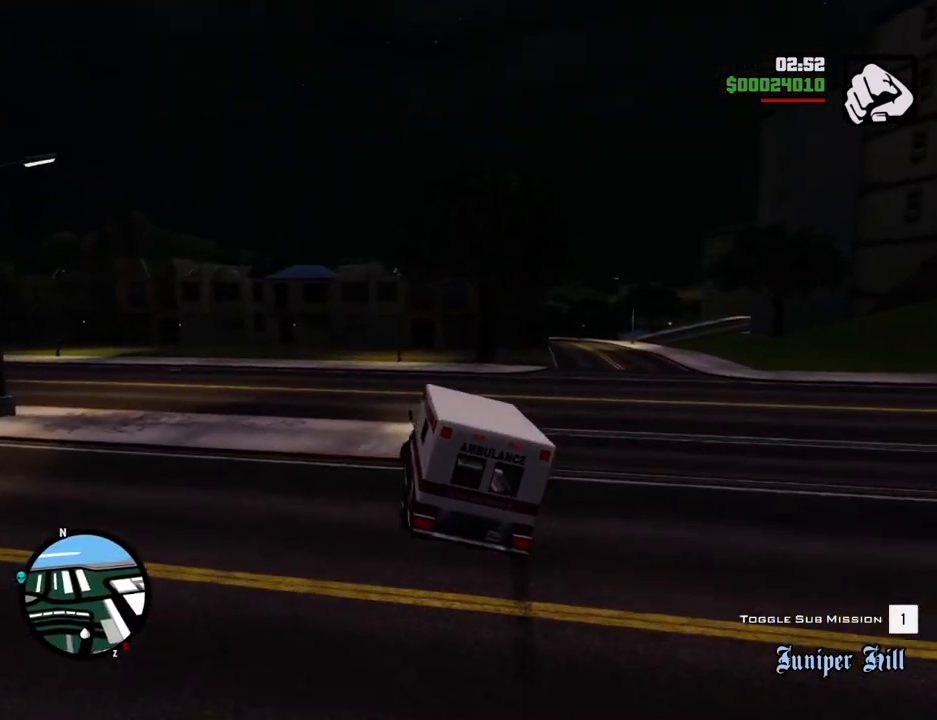
{"keys": ["a", "space"], "mouse": [], "events": [[435, "space", "down"]]}
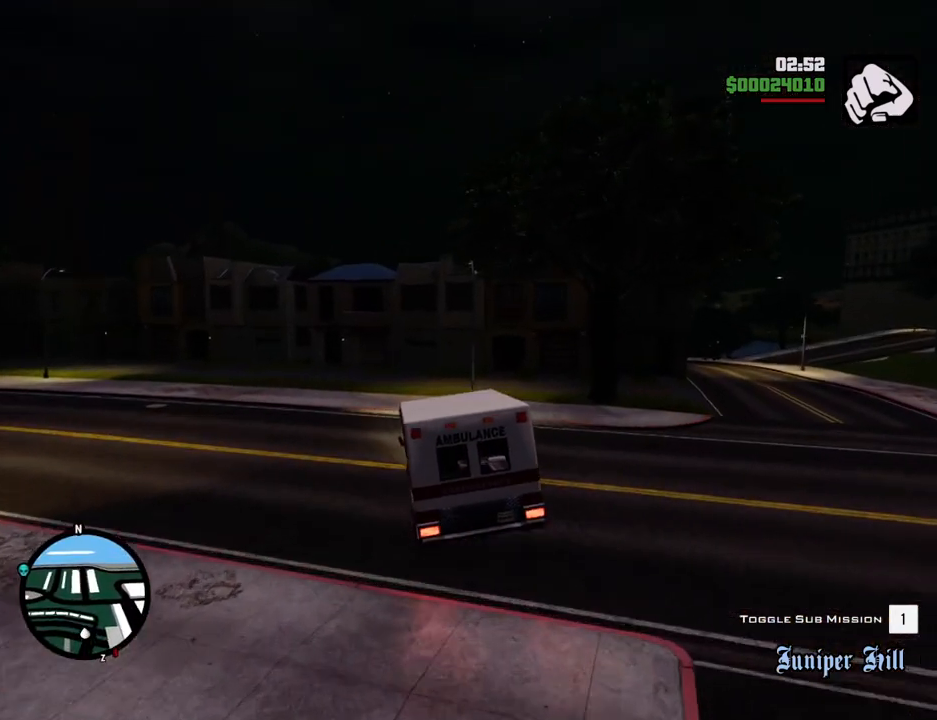
{"keys": ["a", "w"], "mouse": [], "events": [[117, "space", "up"], [451, "w", "down"]]}
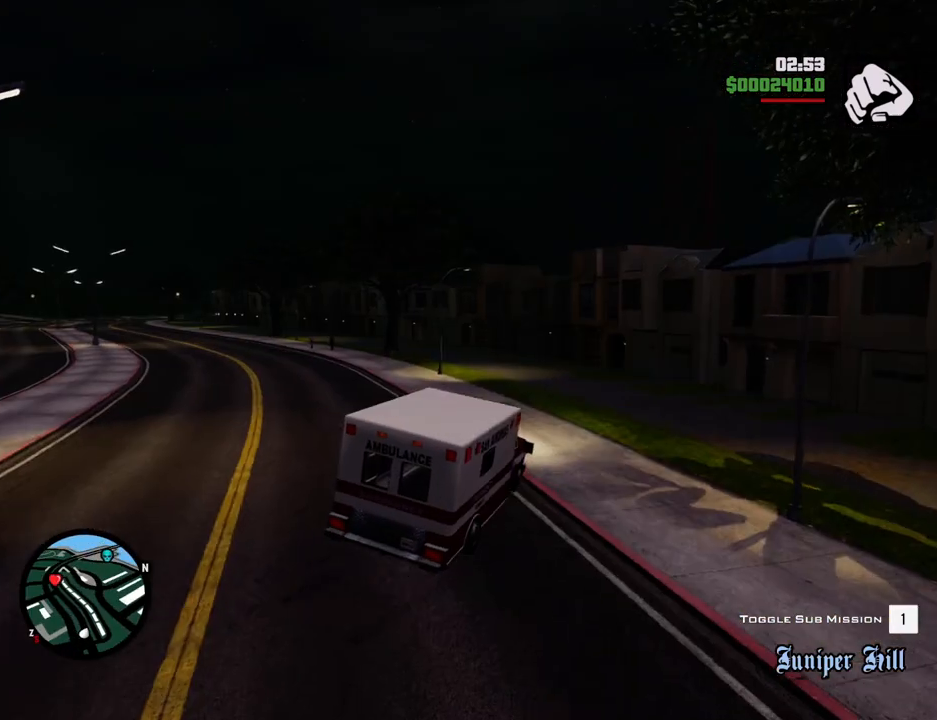
{"keys": ["a", "w"], "mouse": [], "events": []}
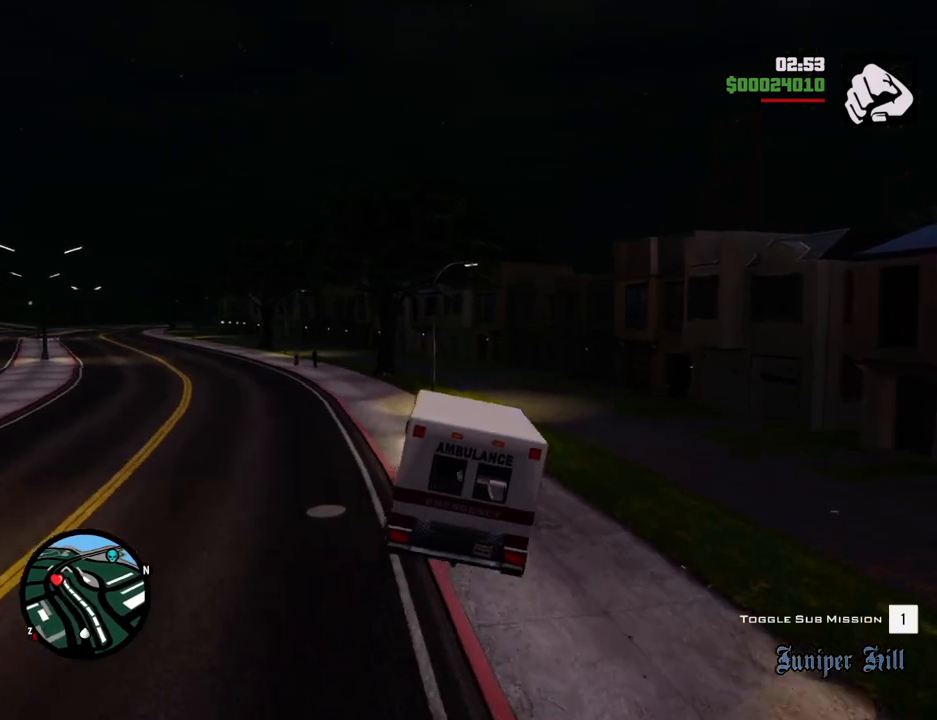
{"keys": ["w"], "mouse": [], "events": [[284, "a", "up"]]}
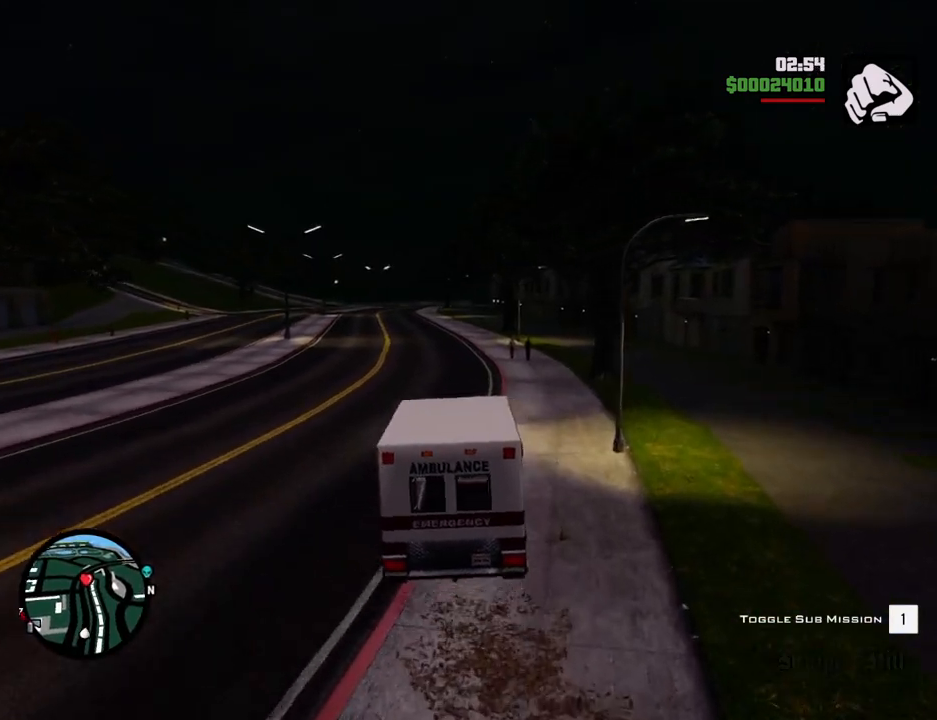
{"keys": ["w"], "mouse": [], "events": [[318, "d", "down"], [368, "d", "up"]]}
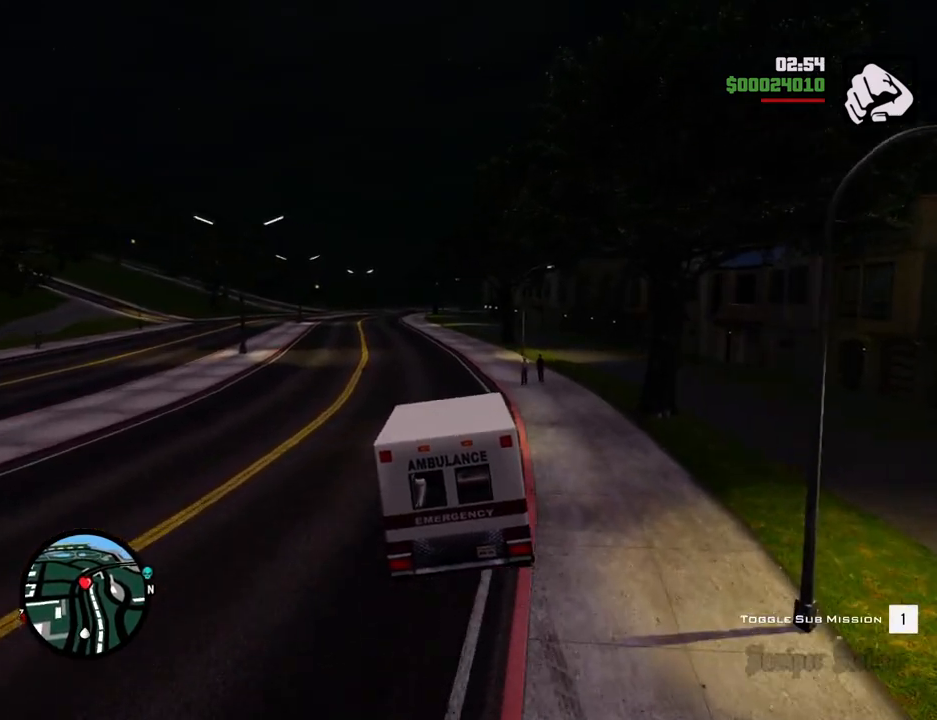
{"keys": ["w"], "mouse": [], "events": [[51, "a", "down"], [201, "a", "up"]]}
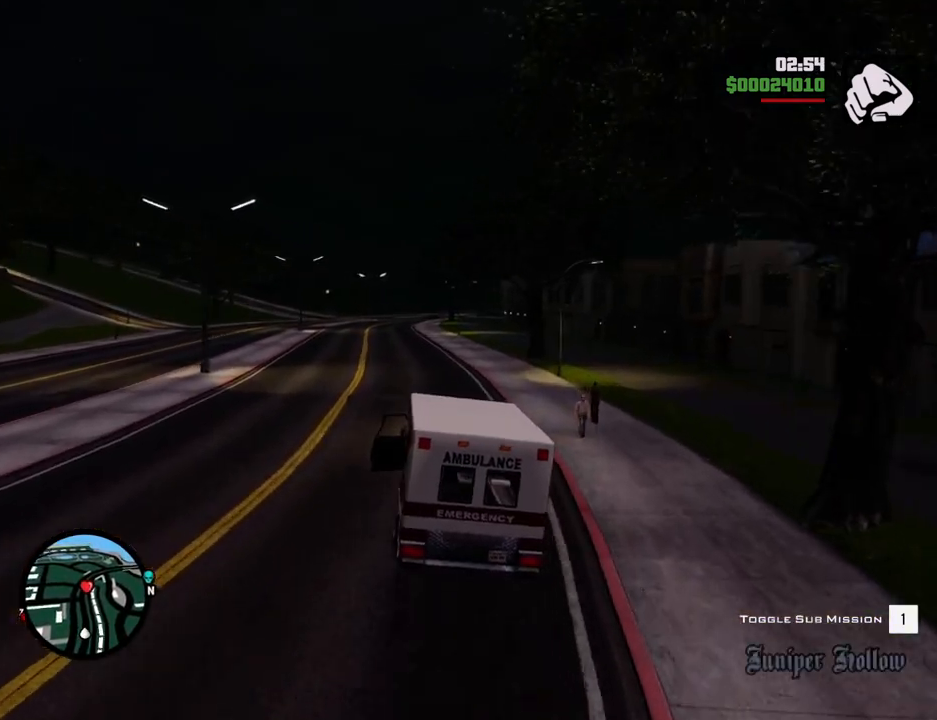
{"keys": ["w"], "mouse": [], "events": [[217, "a", "down"], [334, "a", "up"]]}
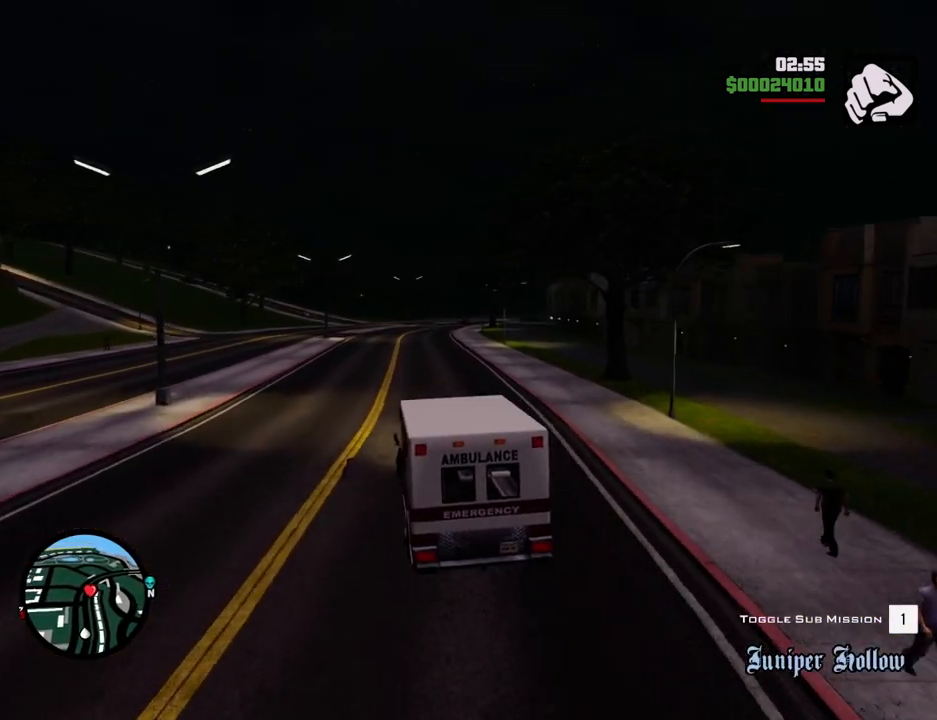
{"keys": ["w"], "mouse": [], "events": []}
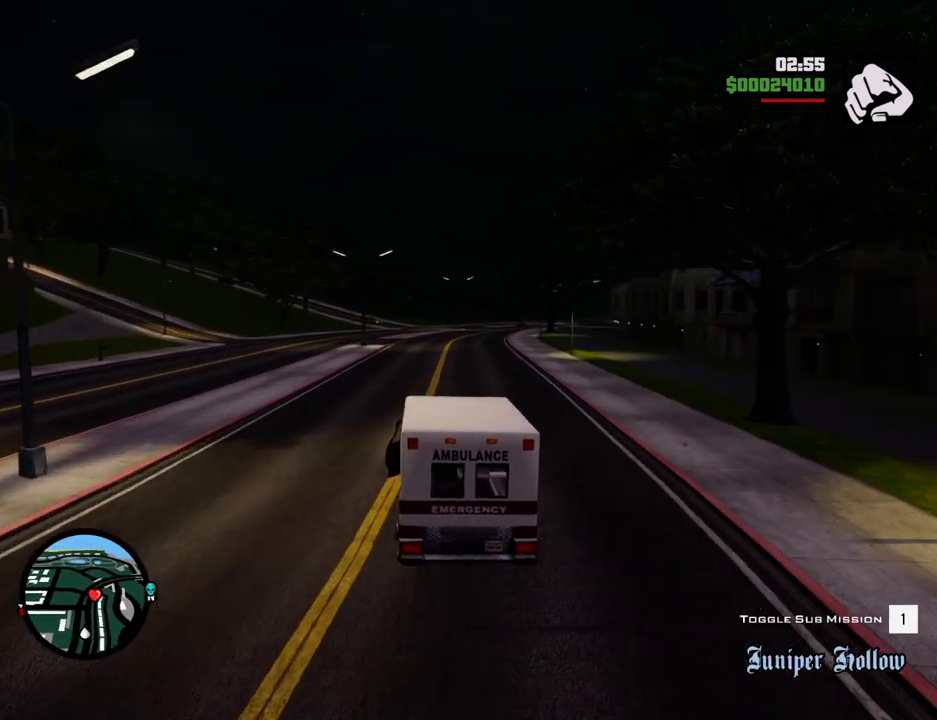
{"keys": ["w"], "mouse": [], "events": []}
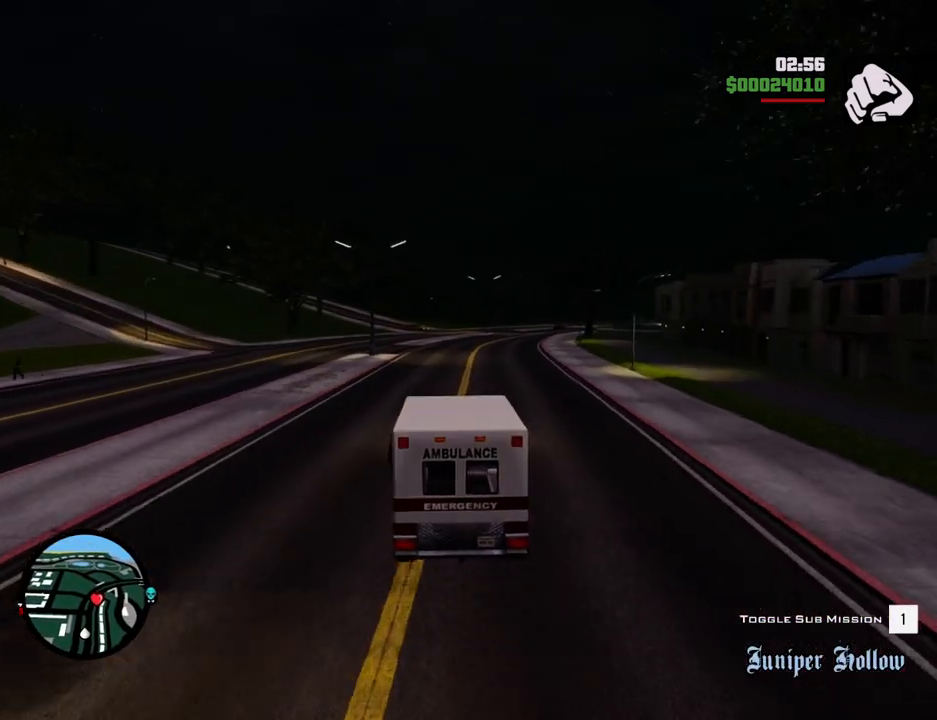
{"keys": ["w"], "mouse": [], "events": []}
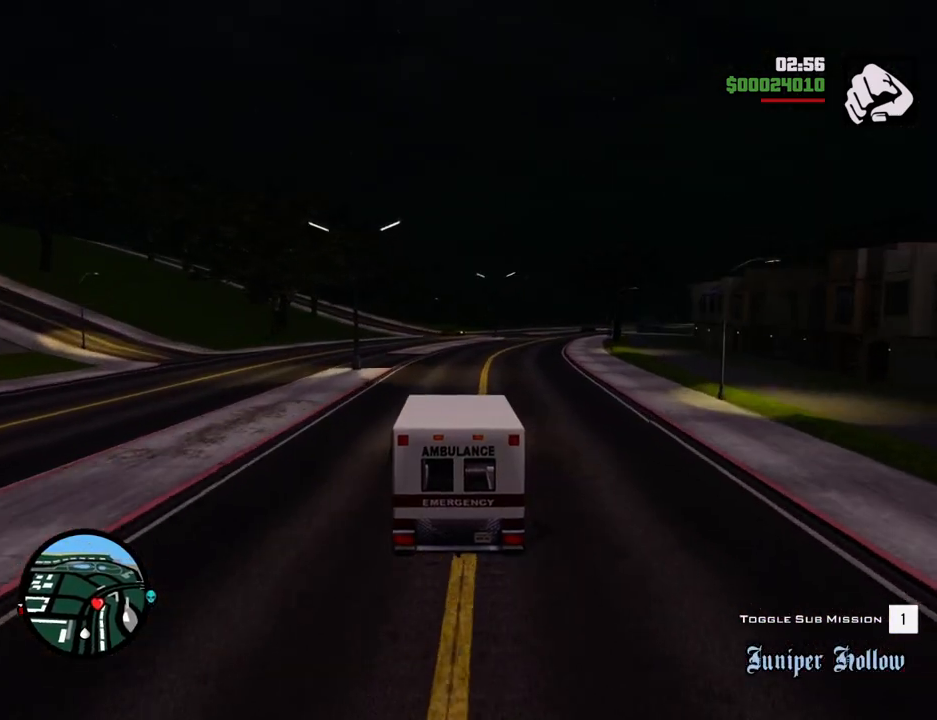
{"keys": ["w"], "mouse": [], "events": []}
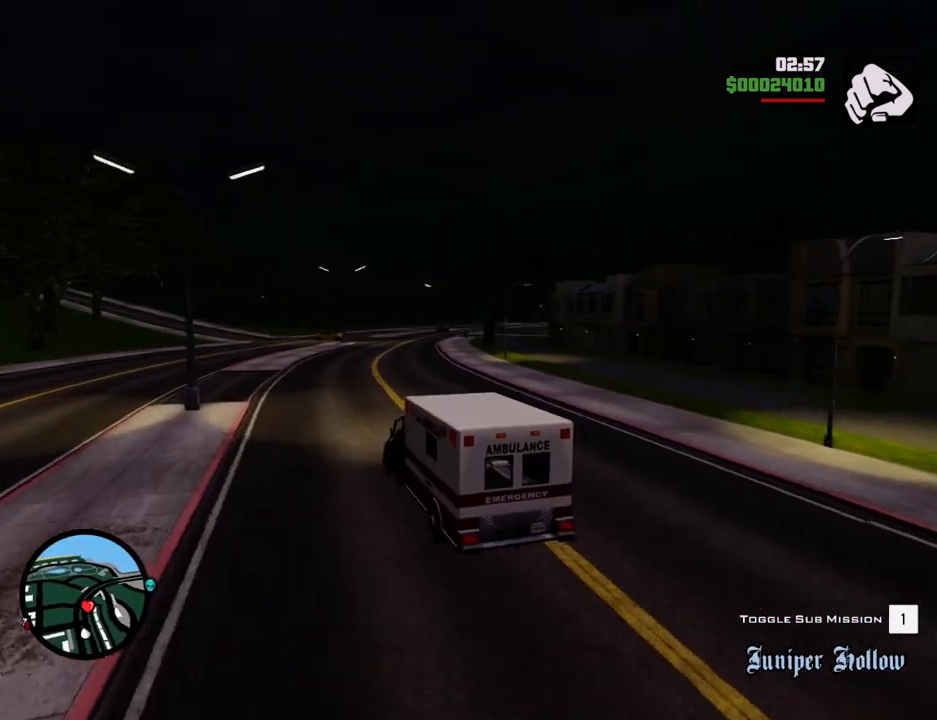
{"keys": ["w"], "mouse": [], "events": [[268, "d", "down"], [418, "d", "up"]]}
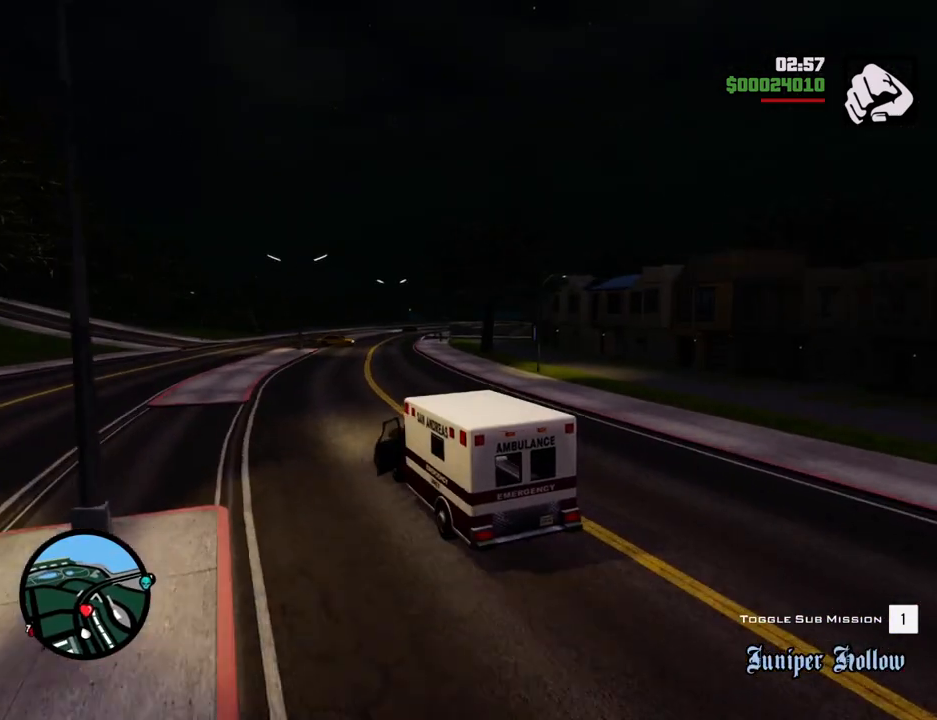
{"keys": ["d", "w"], "mouse": [], "events": [[384, "d", "down"]]}
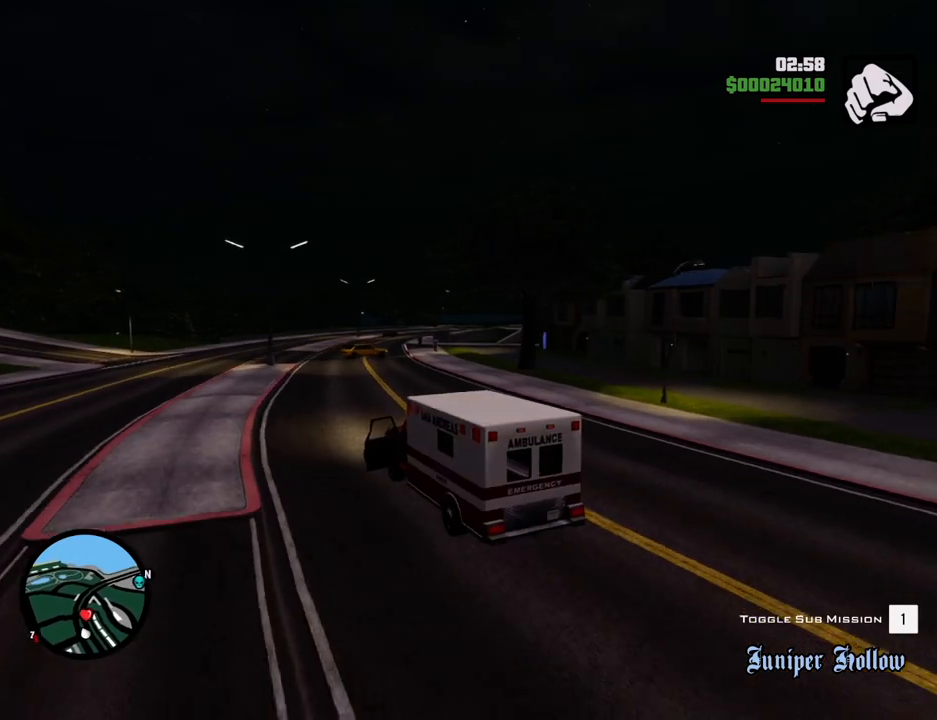
{"keys": ["d", "w"], "mouse": [], "events": []}